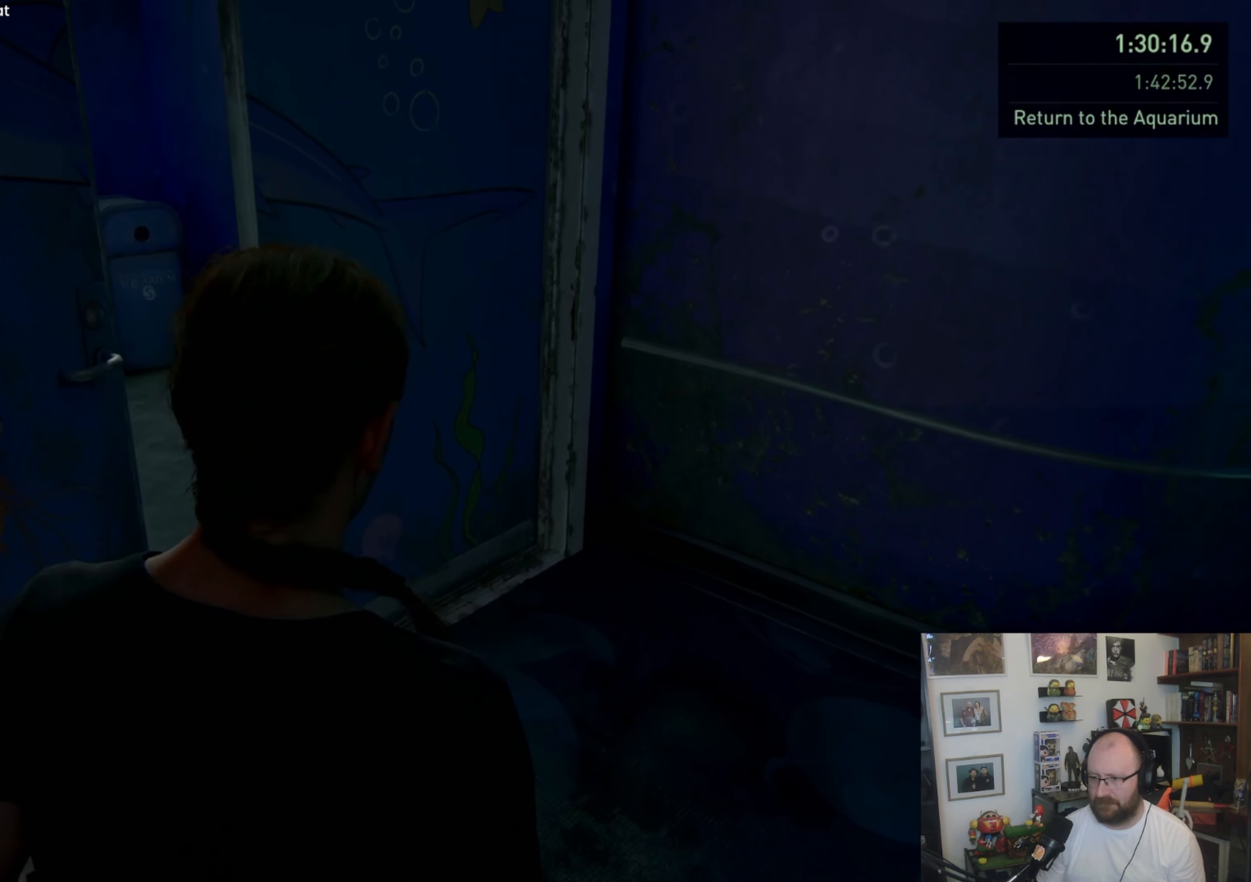
Gameplay with a controller (PlayStation layout); each line is a JSON object with the inputs held at the frame after it. "events" lists button and stick changes between this image and that frame as [ms after this image, input, new state], when the widget could be followed in between.
{"buttons": [], "left_stick": "center", "right_stick": "center", "events": []}
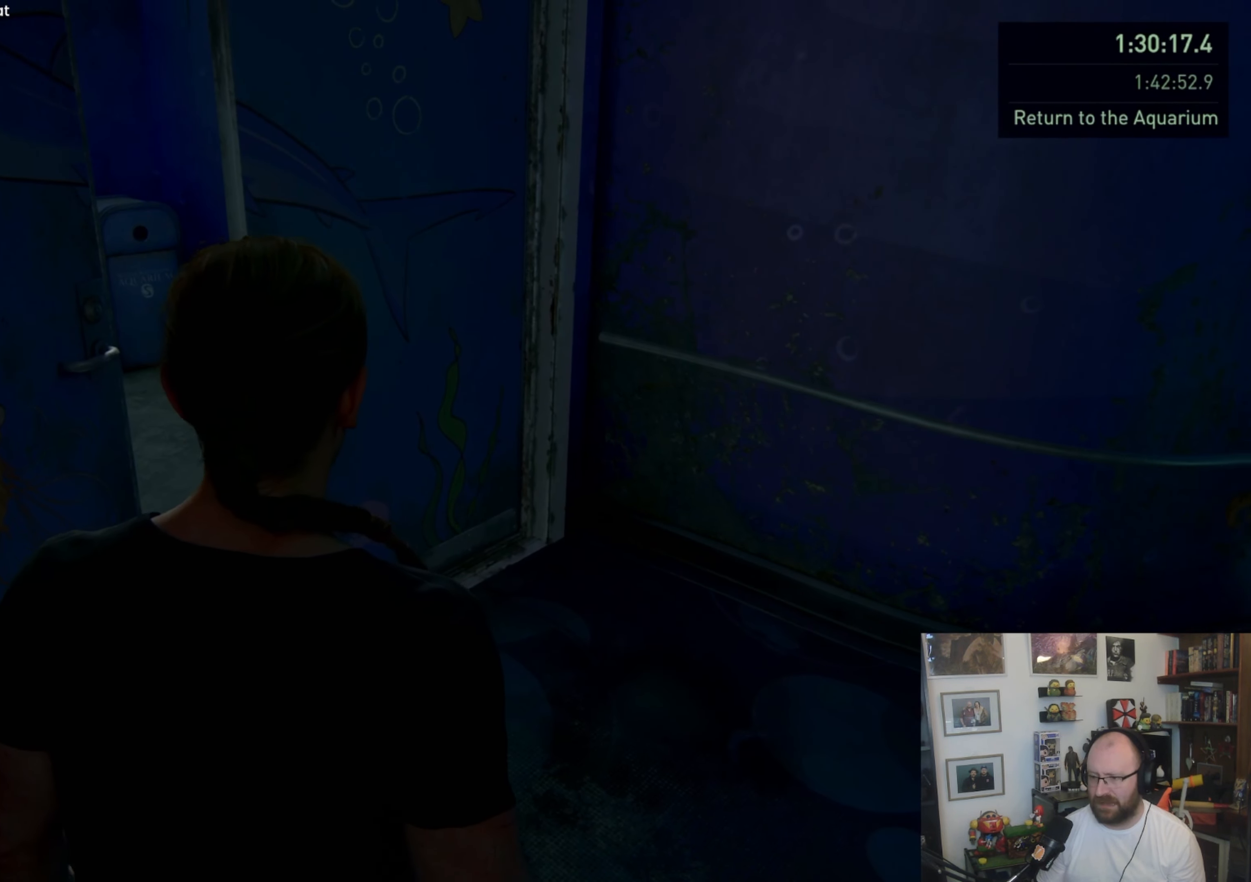
{"buttons": [], "left_stick": "center", "right_stick": "left", "events": [[67, "right_stick", "left"], [333, "right_stick", "center"], [500, "right_stick", "left"]]}
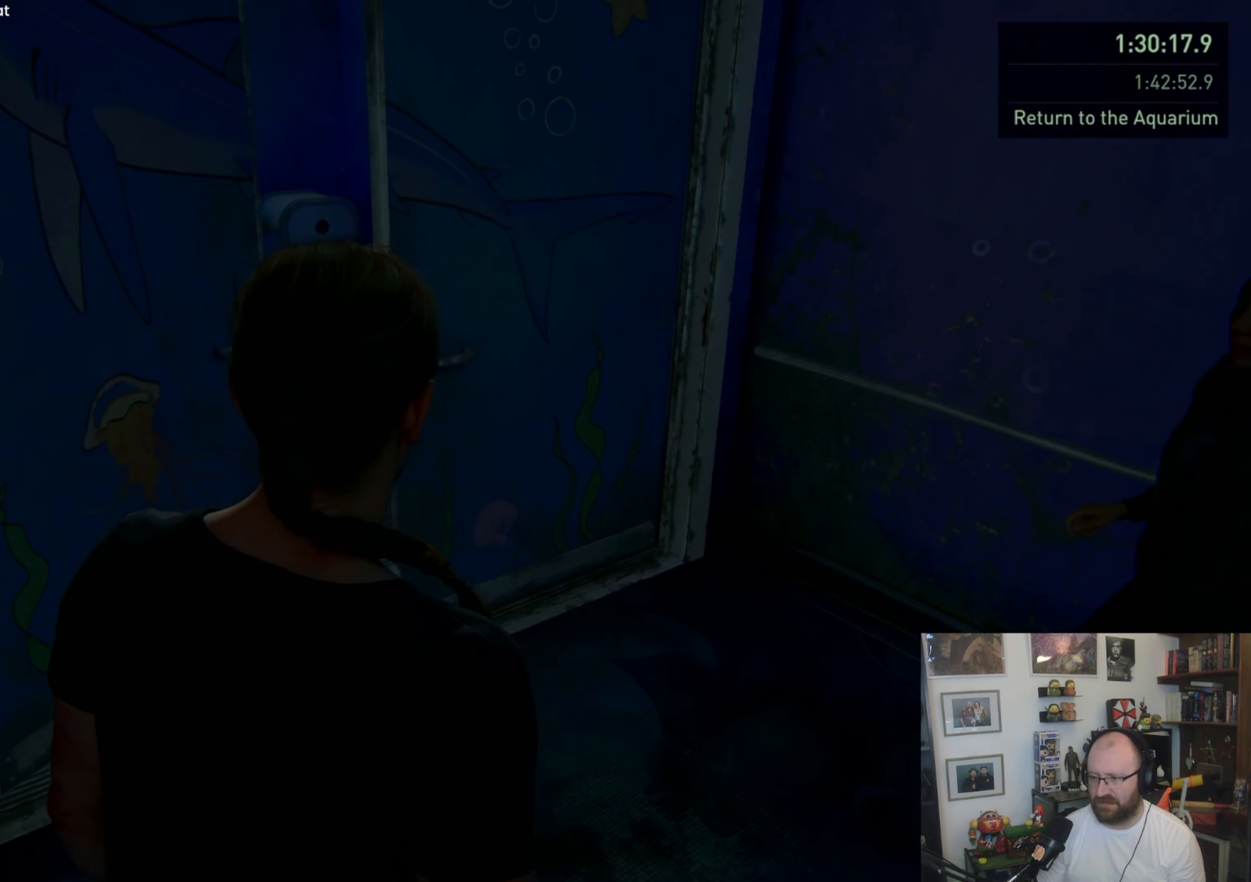
{"buttons": [], "left_stick": "center", "right_stick": "center", "events": [[200, "right_stick", "center"]]}
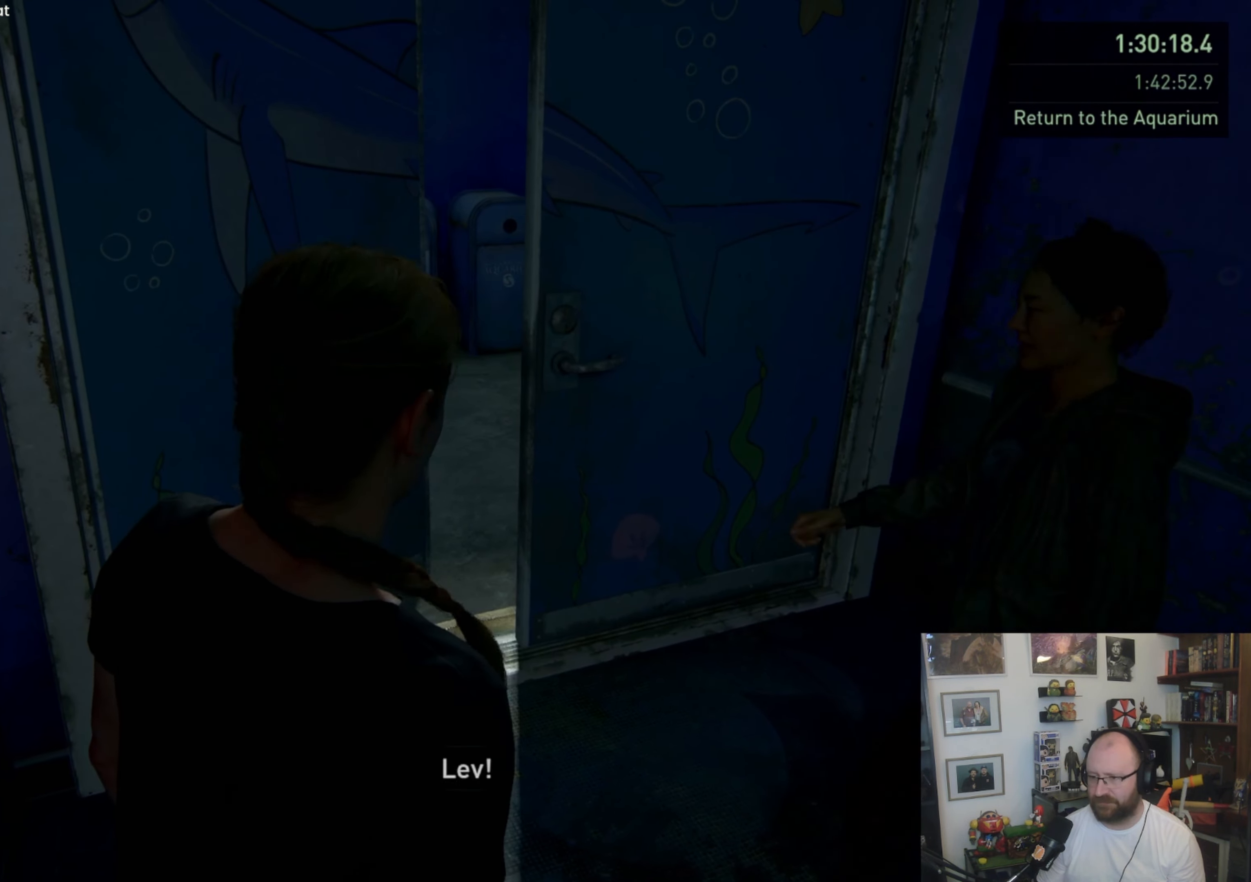
{"buttons": [], "left_stick": "up", "right_stick": "up-left", "events": [[300, "left_stick", "up-right"], [367, "left_stick", "up"], [367, "right_stick", "up-left"]]}
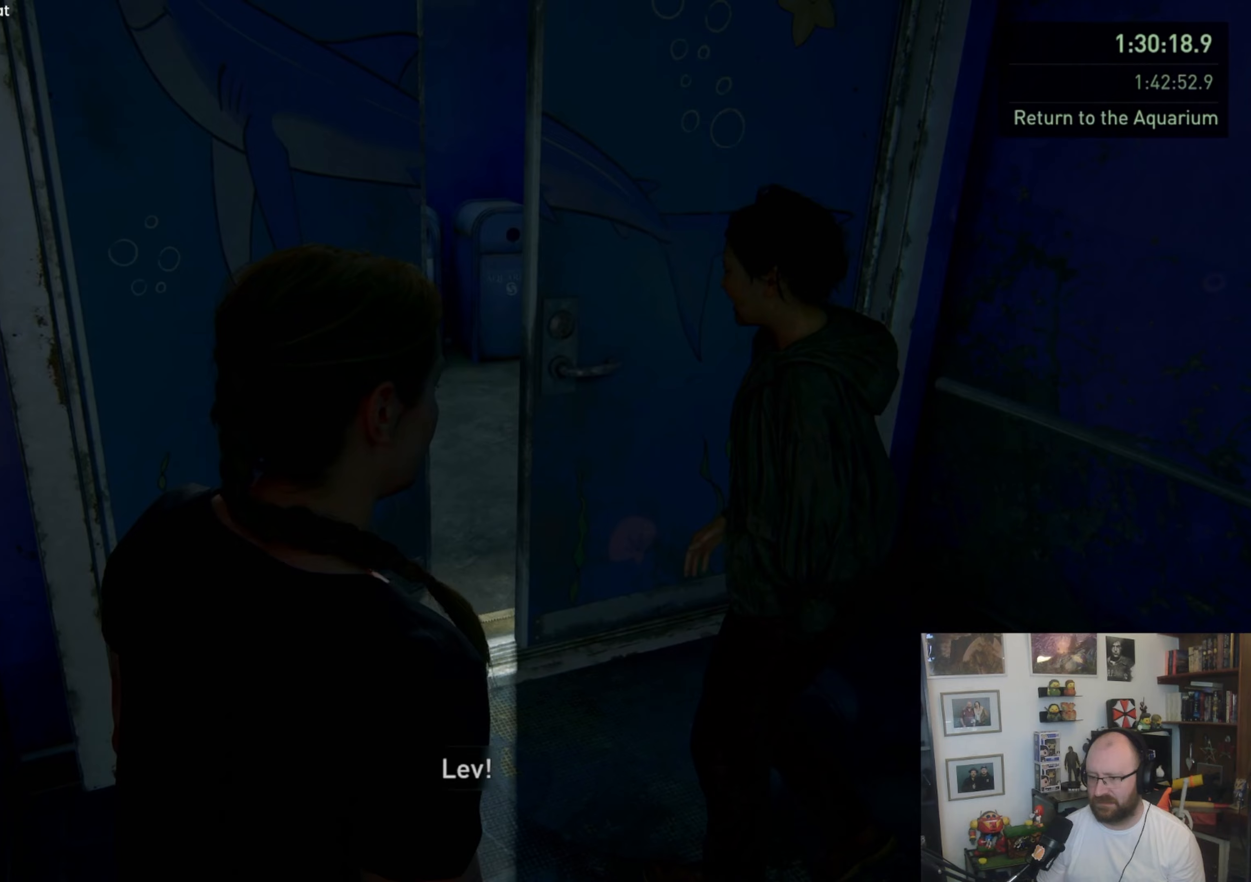
{"buttons": [], "left_stick": "up", "right_stick": "center", "events": [[33, "right_stick", "center"]]}
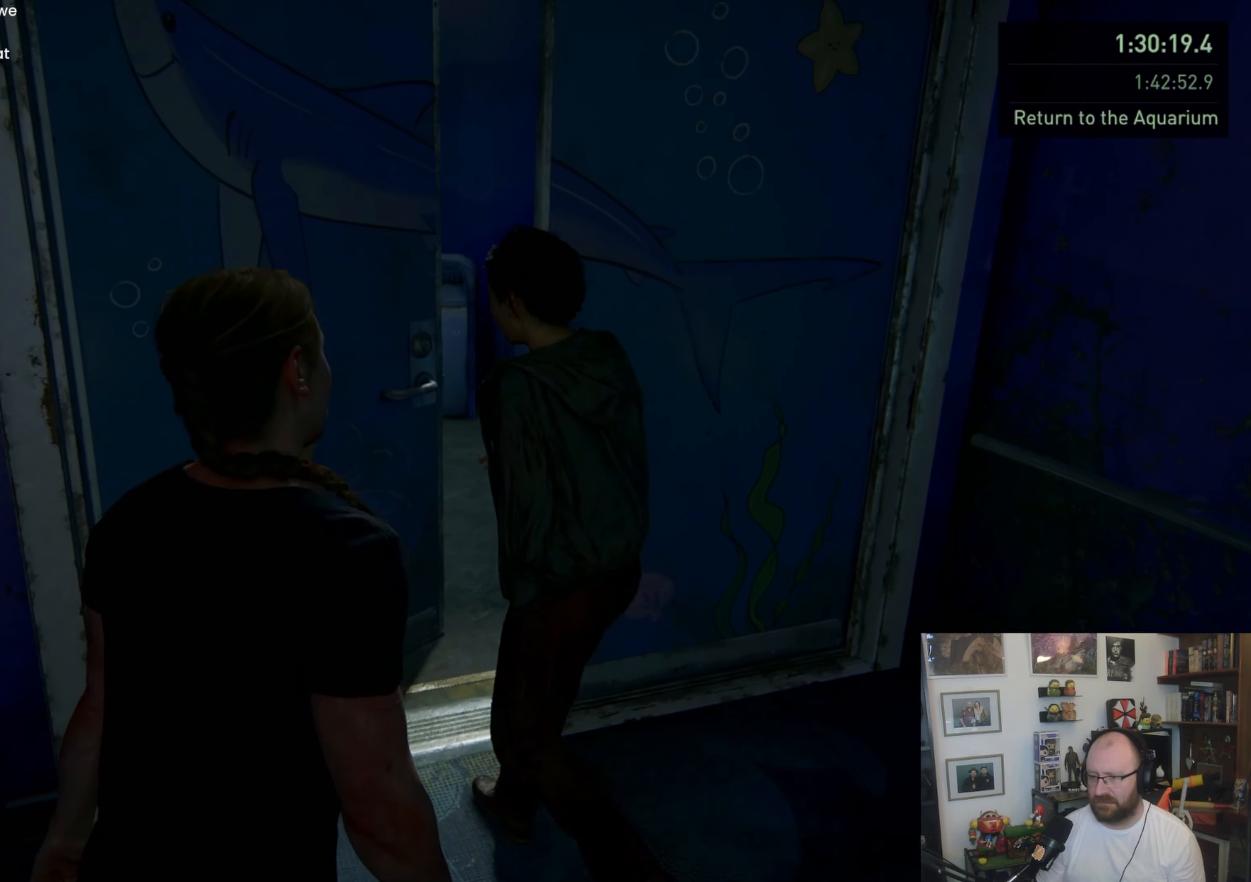
{"buttons": [], "left_stick": "up", "right_stick": "center", "events": [[67, "CROSS", "down"], [133, "CROSS", "up"], [233, "CROSS", "down"], [300, "CROSS", "up"], [400, "CROSS", "down"], [467, "CROSS", "up"]]}
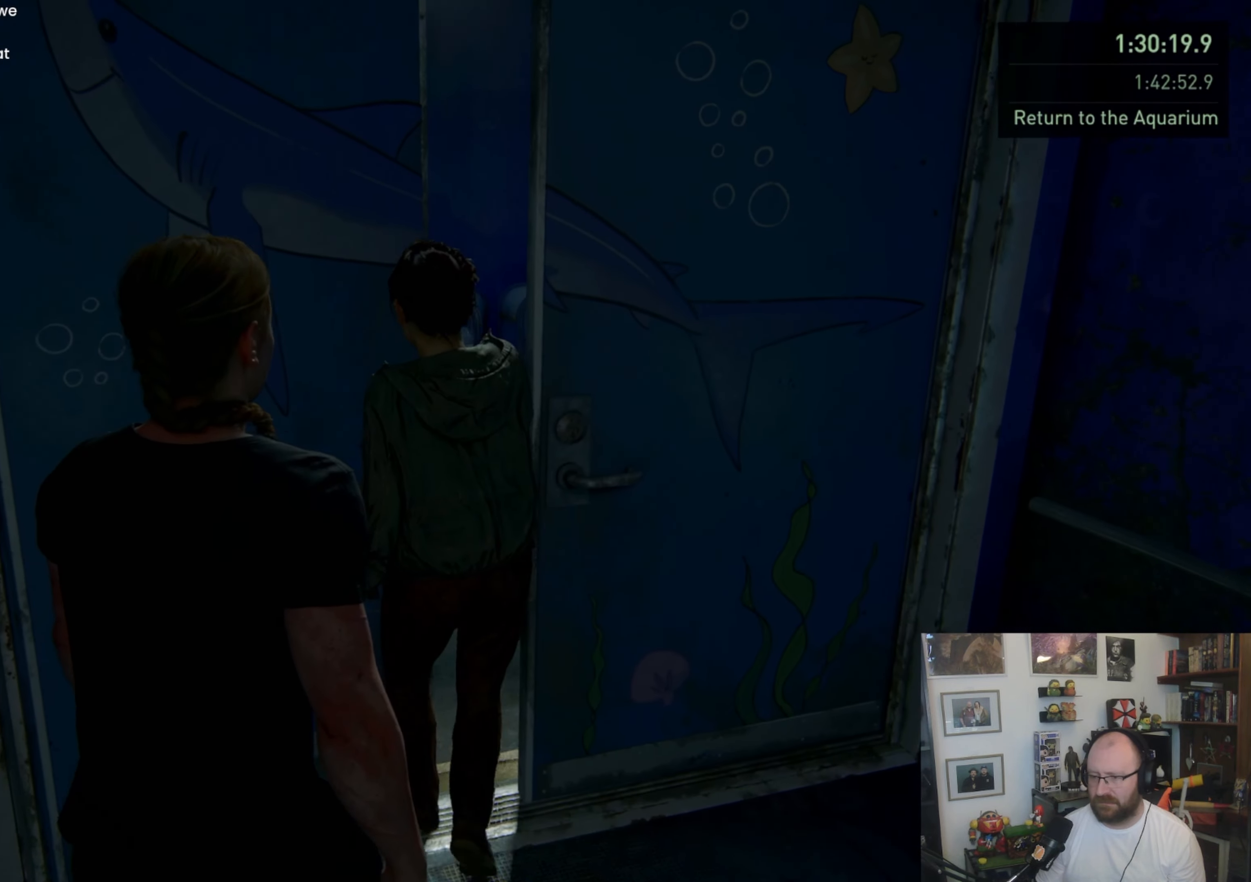
{"buttons": [], "left_stick": "up", "right_stick": "center", "events": [[67, "CROSS", "down"], [133, "CROSS", "up"], [167, "CROSS", "down"], [267, "CROSS", "up"], [367, "CROSS", "down"], [400, "CROSS", "up"]]}
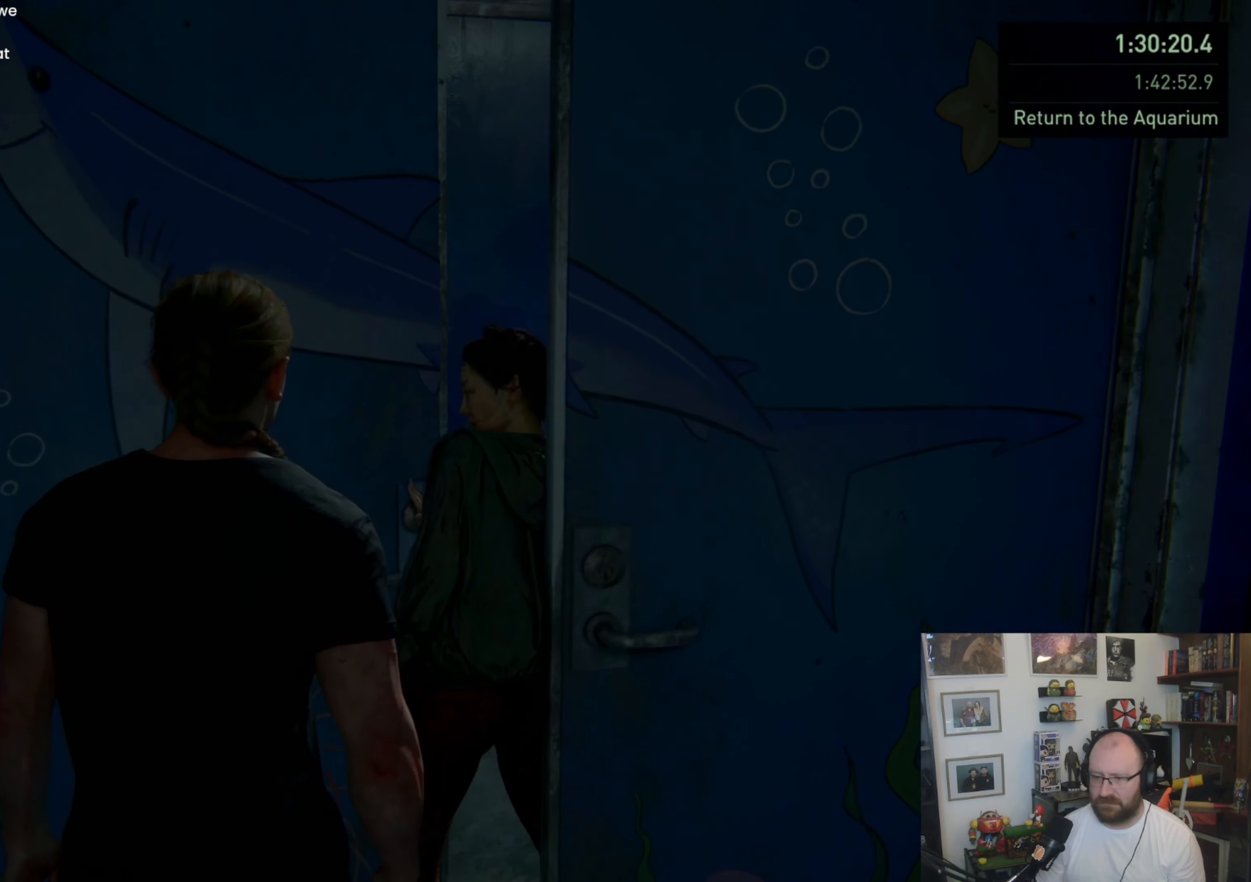
{"buttons": ["CROSS"], "left_stick": "up", "right_stick": "center", "events": [[33, "CROSS", "down"], [67, "CROSS", "up"], [167, "CROSS", "down"], [267, "CROSS", "up"], [333, "CROSS", "down"], [367, "CROSS", "up"], [433, "CROSS", "down"]]}
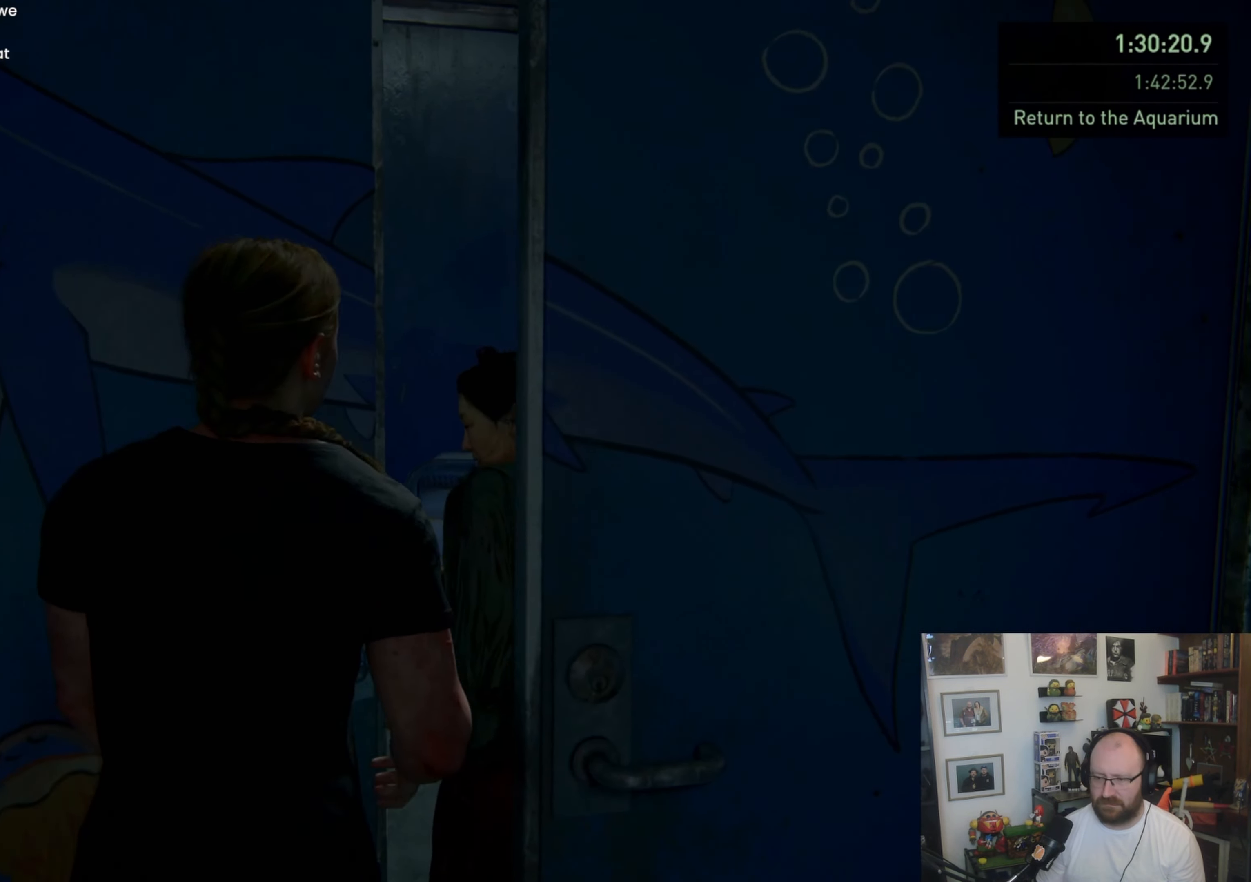
{"buttons": [], "left_stick": "center", "right_stick": "left", "events": [[67, "CROSS", "up"], [133, "CROSS", "down"], [200, "CROSS", "up"], [367, "right_stick", "left"], [500, "left_stick", "center"]]}
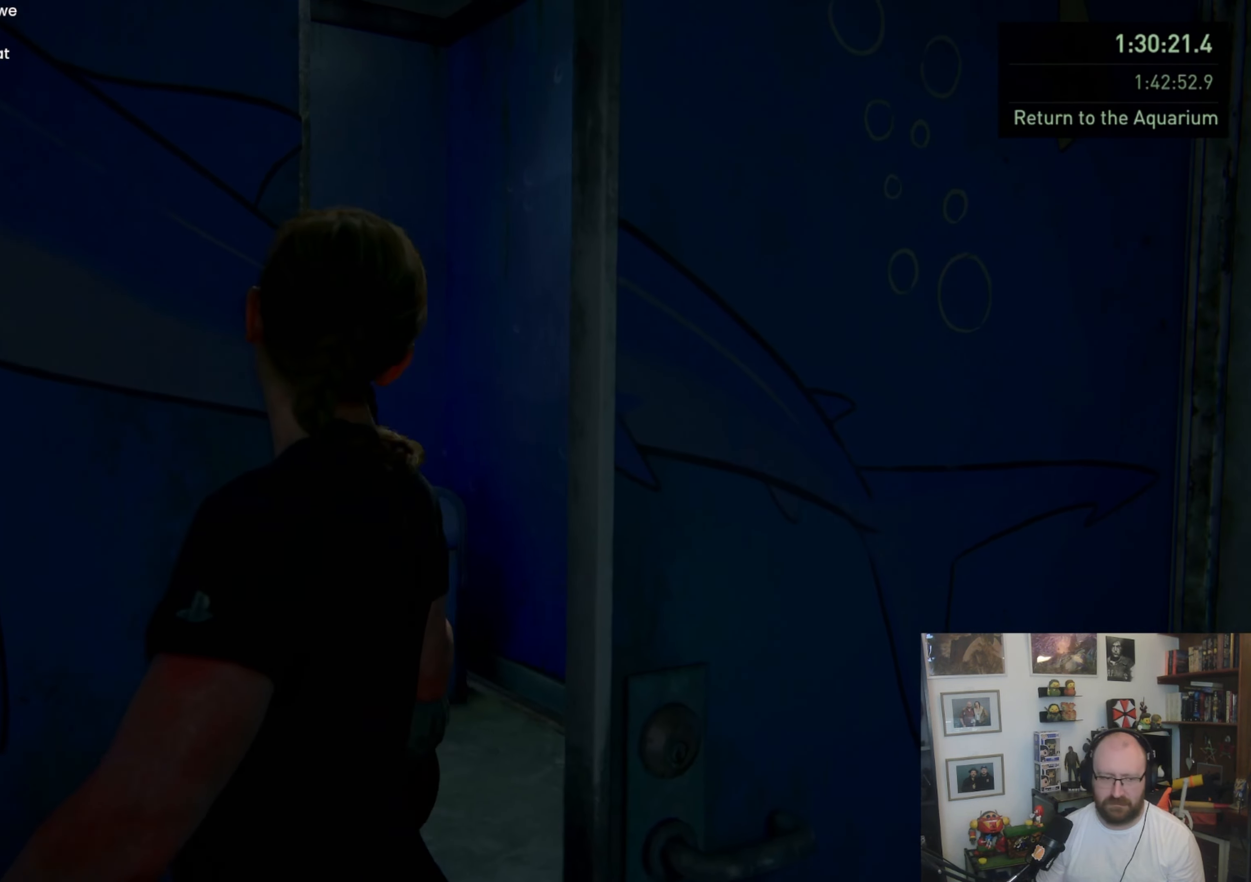
{"buttons": [], "left_stick": "up", "right_stick": "left", "events": [[233, "left_stick", "up"]]}
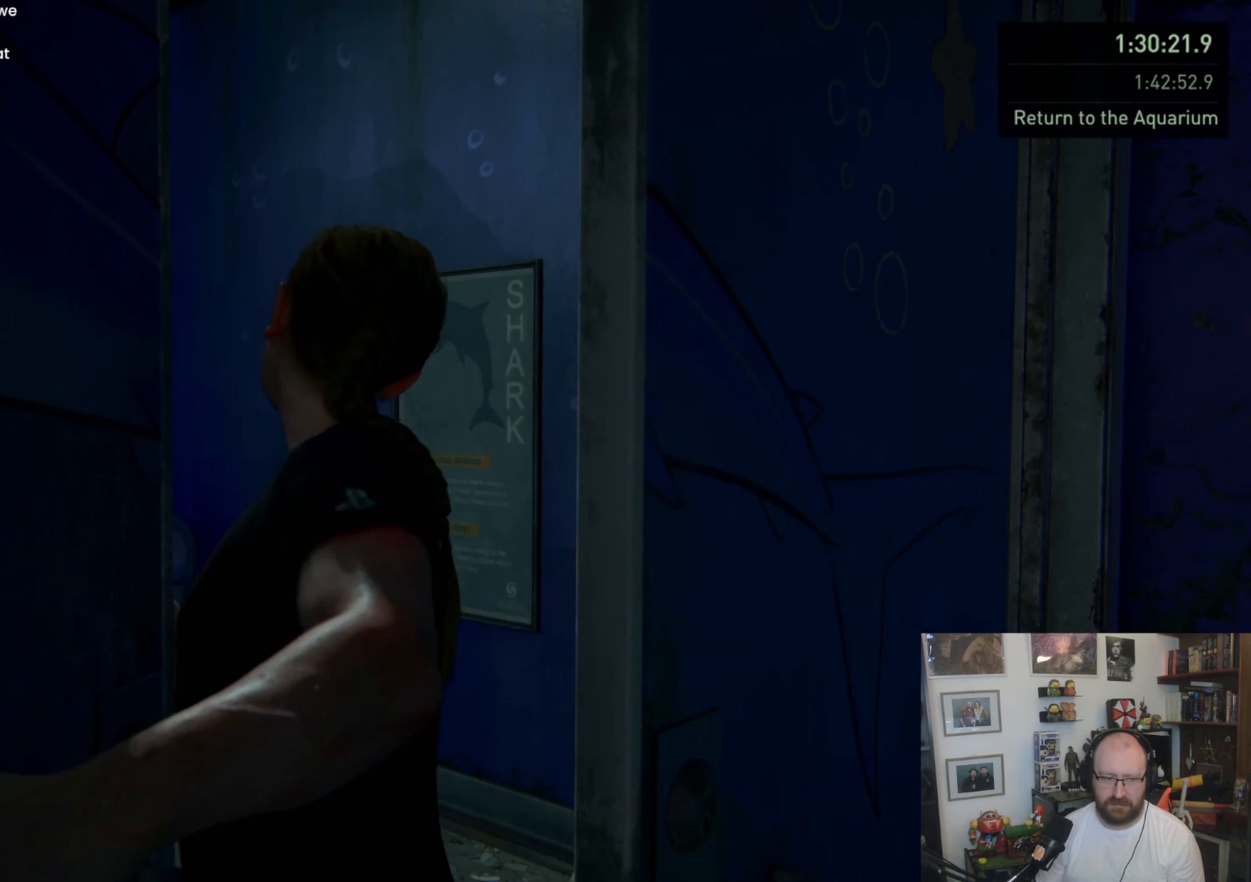
{"buttons": [], "left_stick": "down-left", "right_stick": "left", "events": [[33, "left_stick", "up-left"], [133, "left_stick", "left"], [433, "left_stick", "down-left"]]}
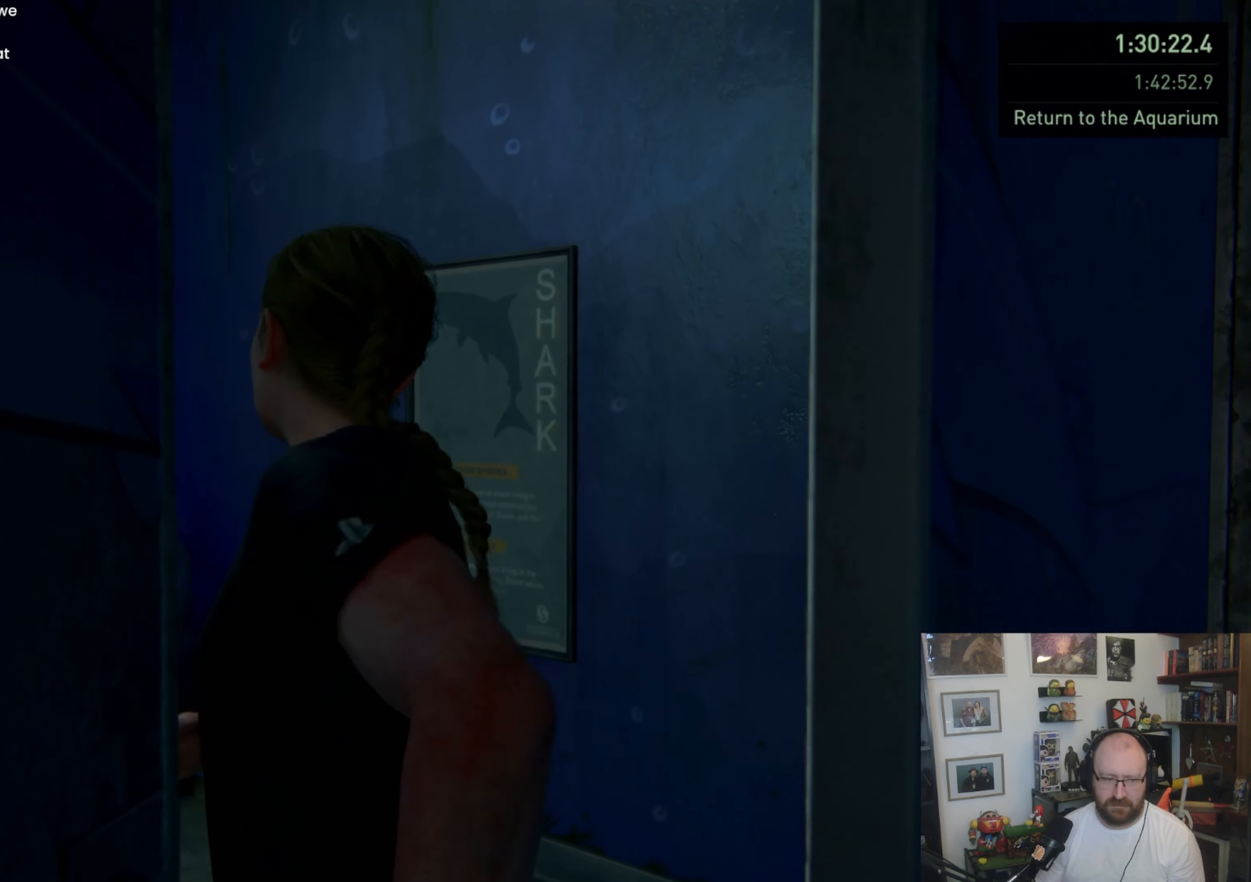
{"buttons": [], "left_stick": "left", "right_stick": "center", "events": [[333, "left_stick", "left"], [367, "right_stick", "center"]]}
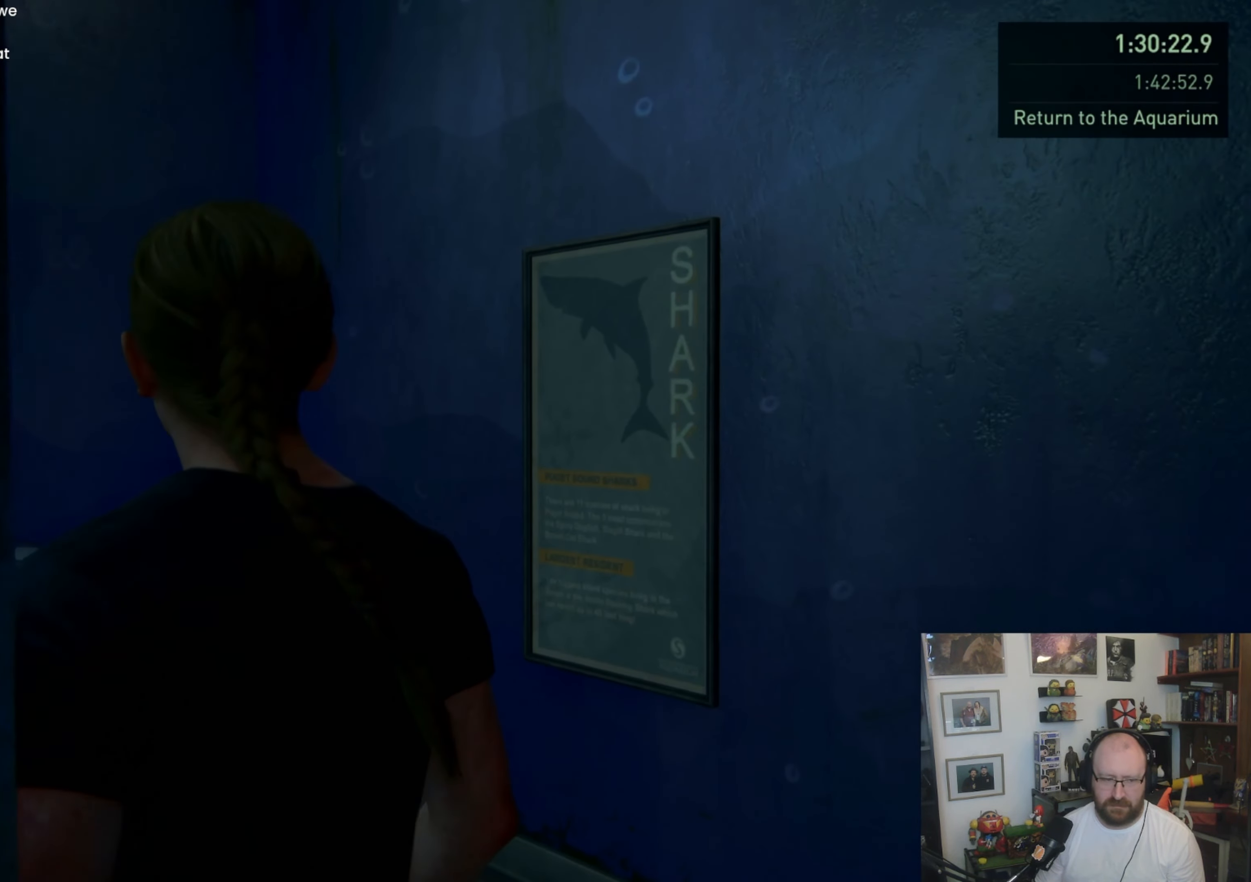
{"buttons": [], "left_stick": "left", "right_stick": "center", "events": []}
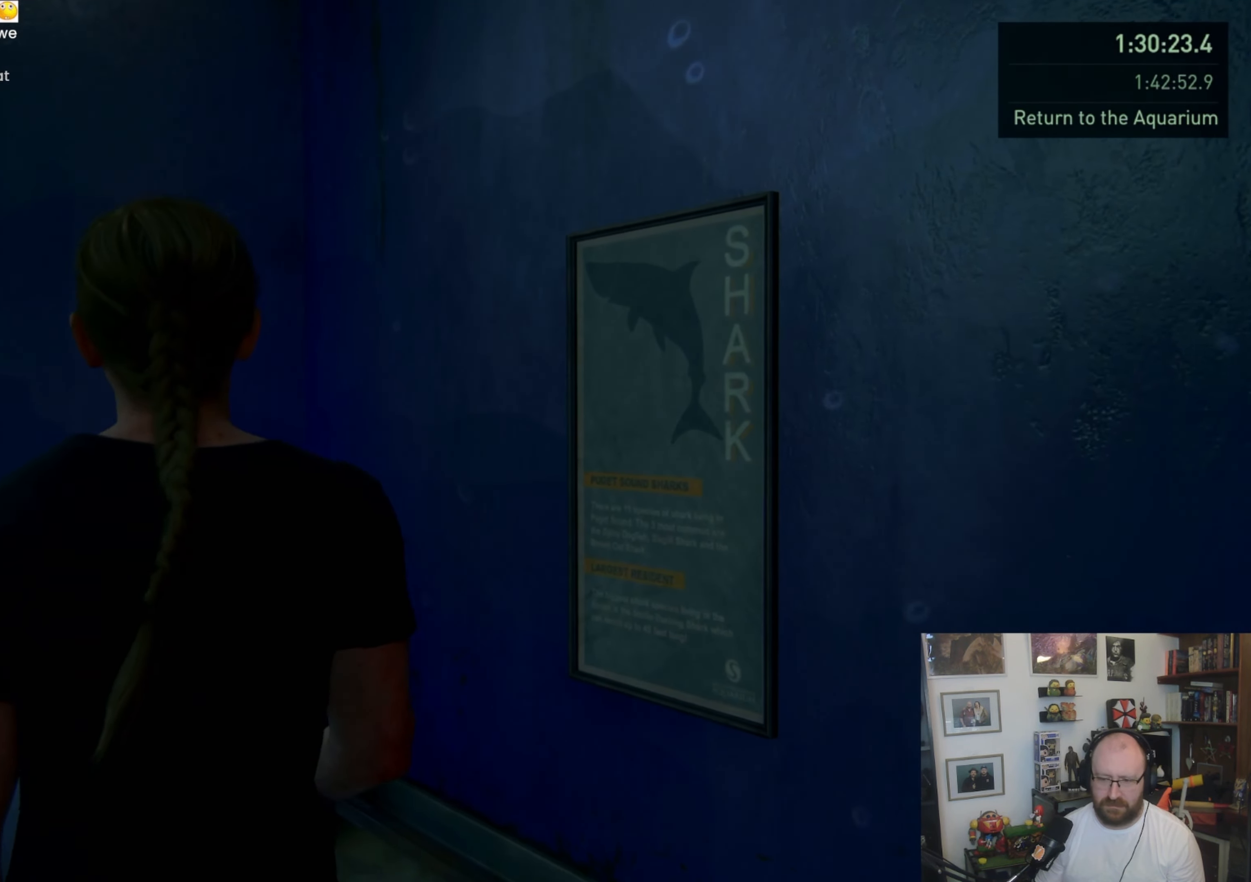
{"buttons": [], "left_stick": "left", "right_stick": "center", "events": []}
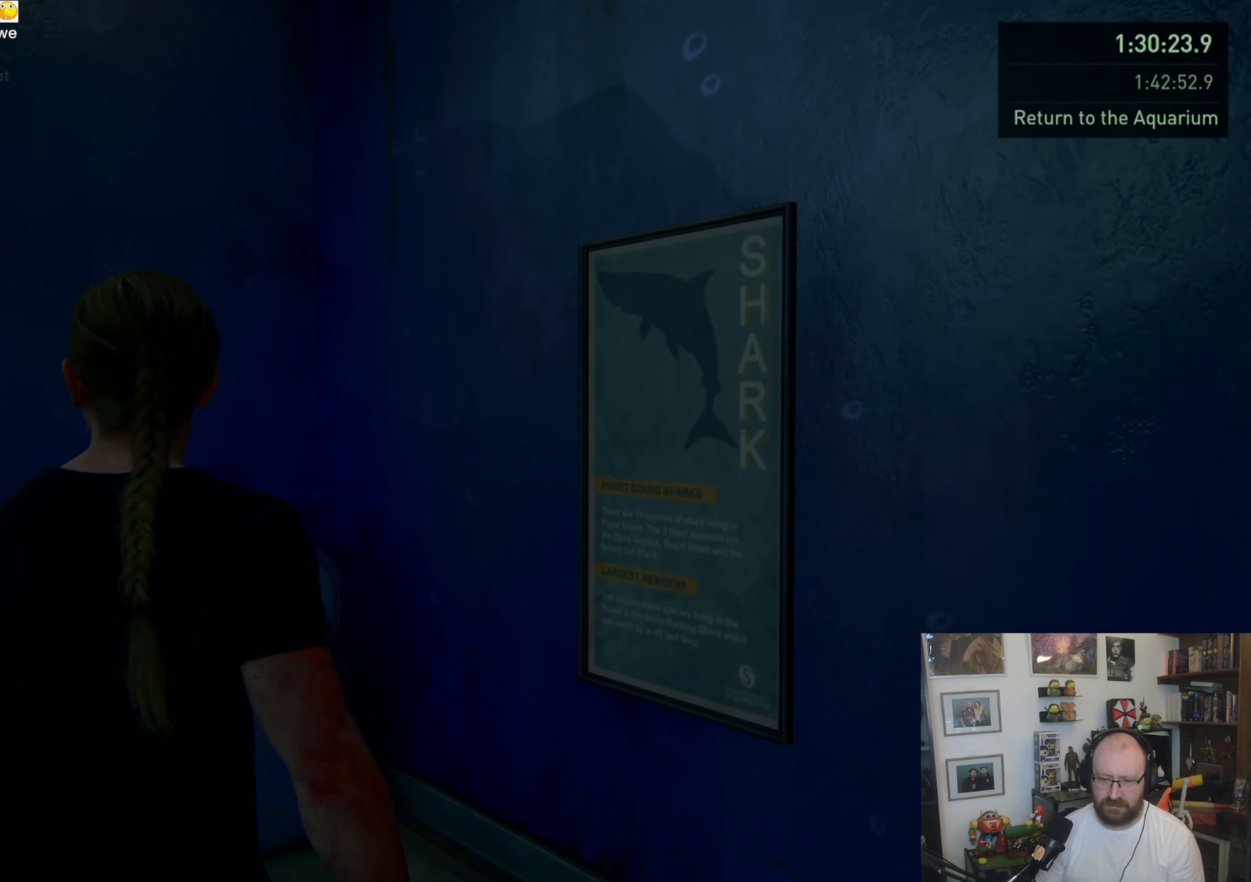
{"buttons": ["L2"], "left_stick": "left", "right_stick": "down-left", "events": [[233, "CIRCLE", "down"], [367, "CIRCLE", "up"], [433, "L2", "down"], [433, "right_stick", "down-left"]]}
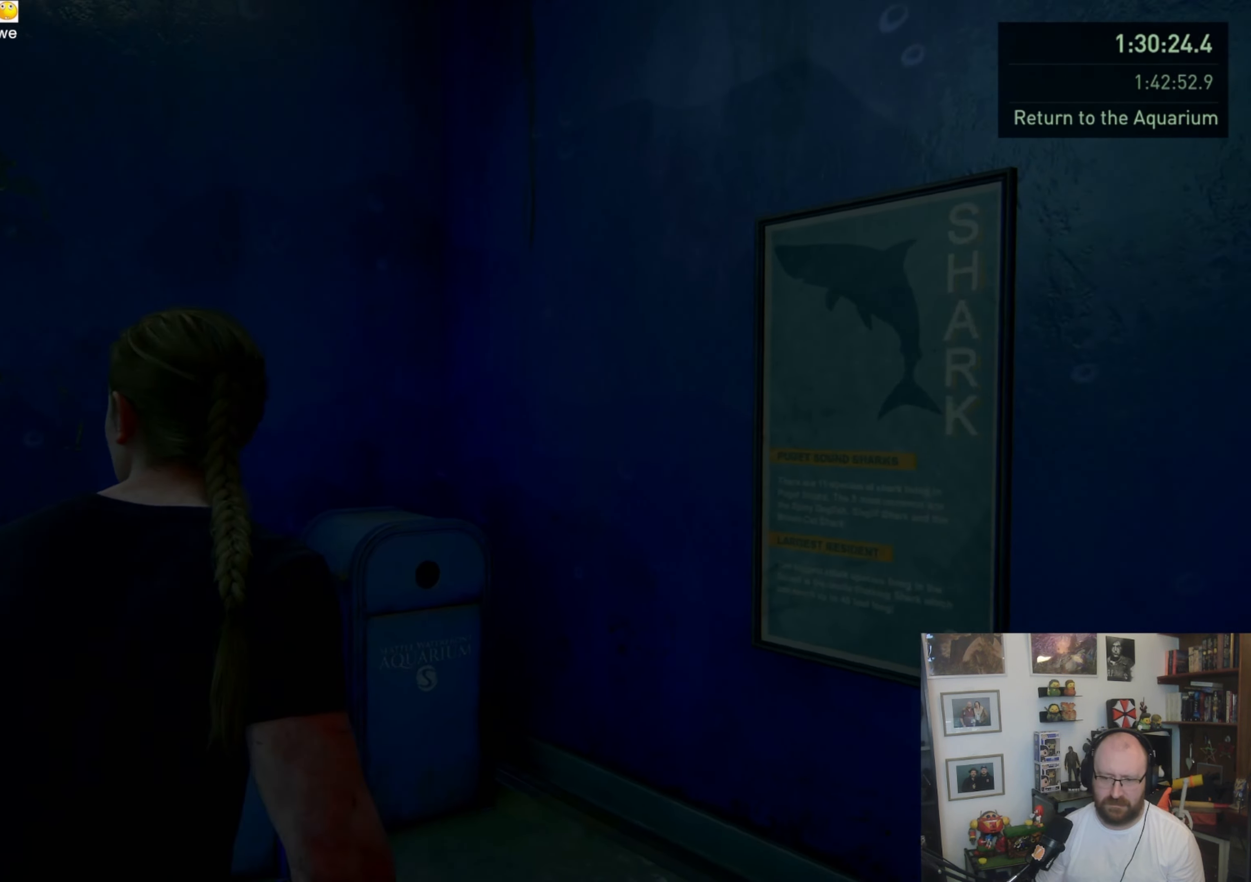
{"buttons": ["L2"], "left_stick": "left", "right_stick": "left", "events": [[33, "right_stick", "left"]]}
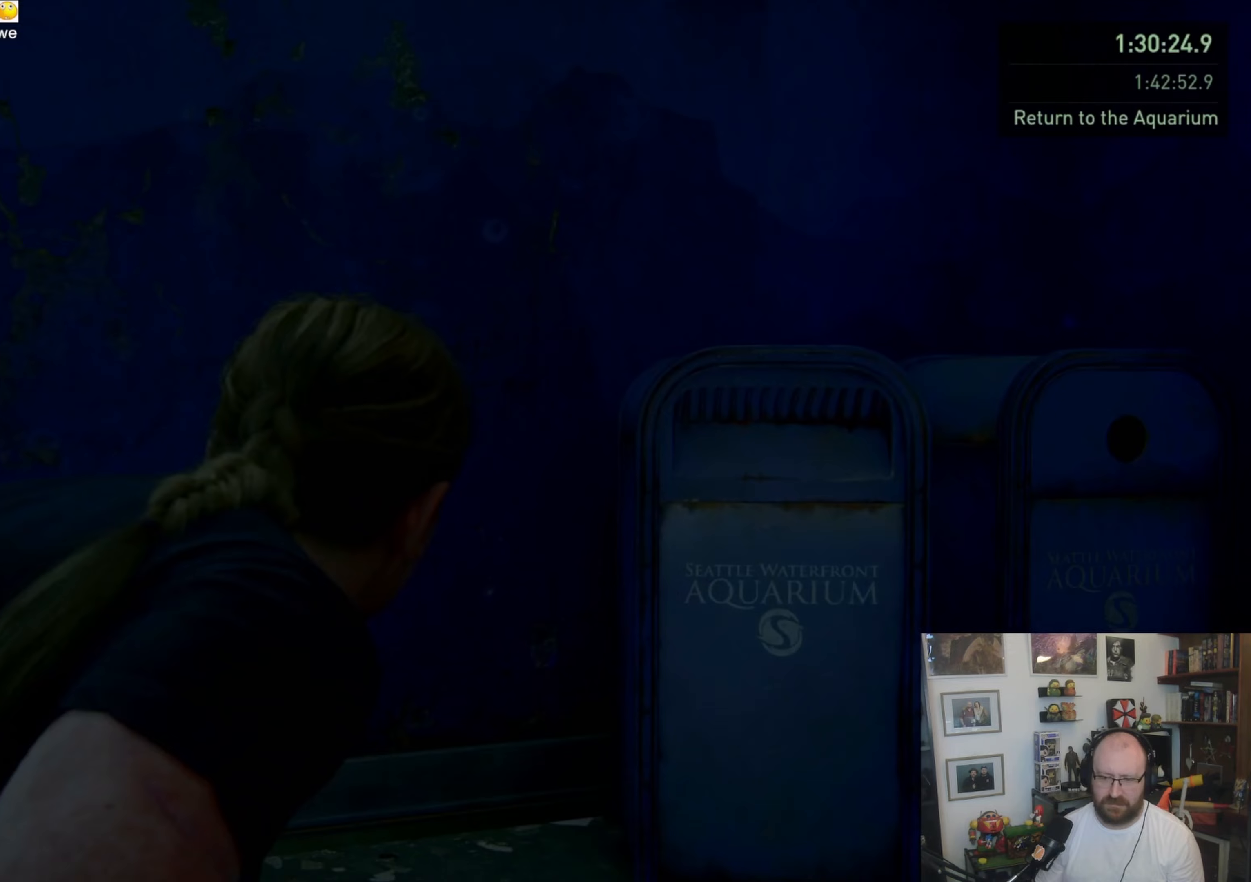
{"buttons": ["L2"], "left_stick": "left", "right_stick": "left", "events": []}
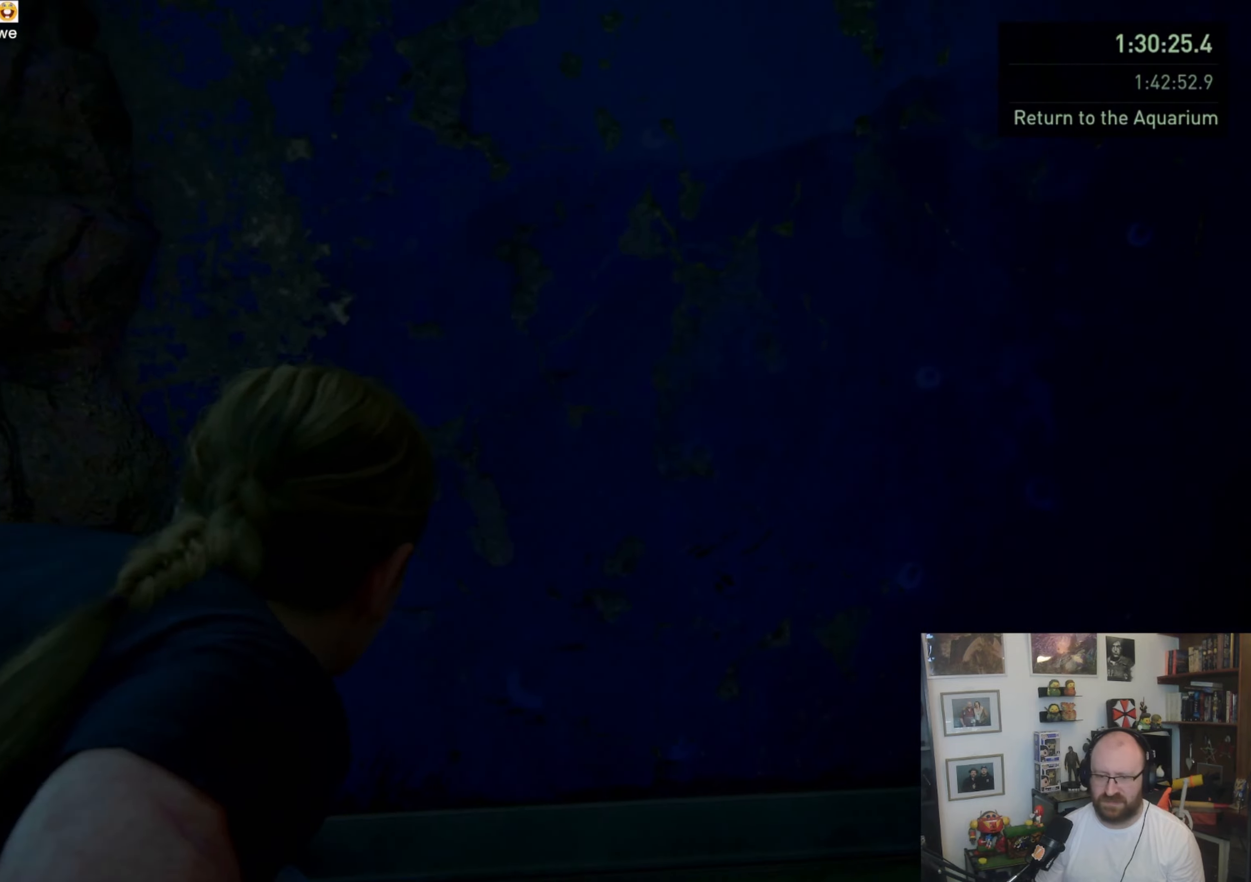
{"buttons": ["L2"], "left_stick": "left", "right_stick": "center", "events": [[467, "right_stick", "center"]]}
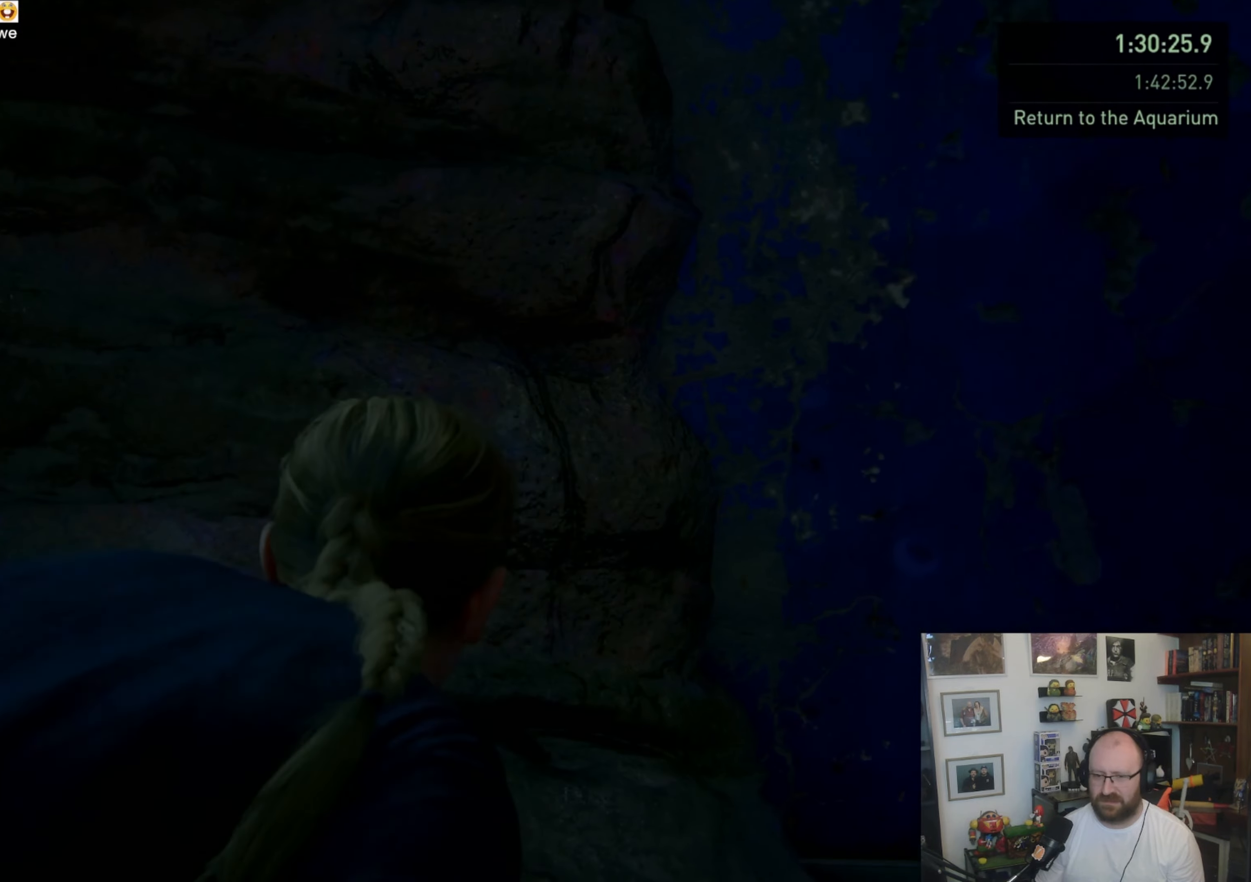
{"buttons": ["L2"], "left_stick": "left", "right_stick": "left", "events": [[233, "right_stick", "left"]]}
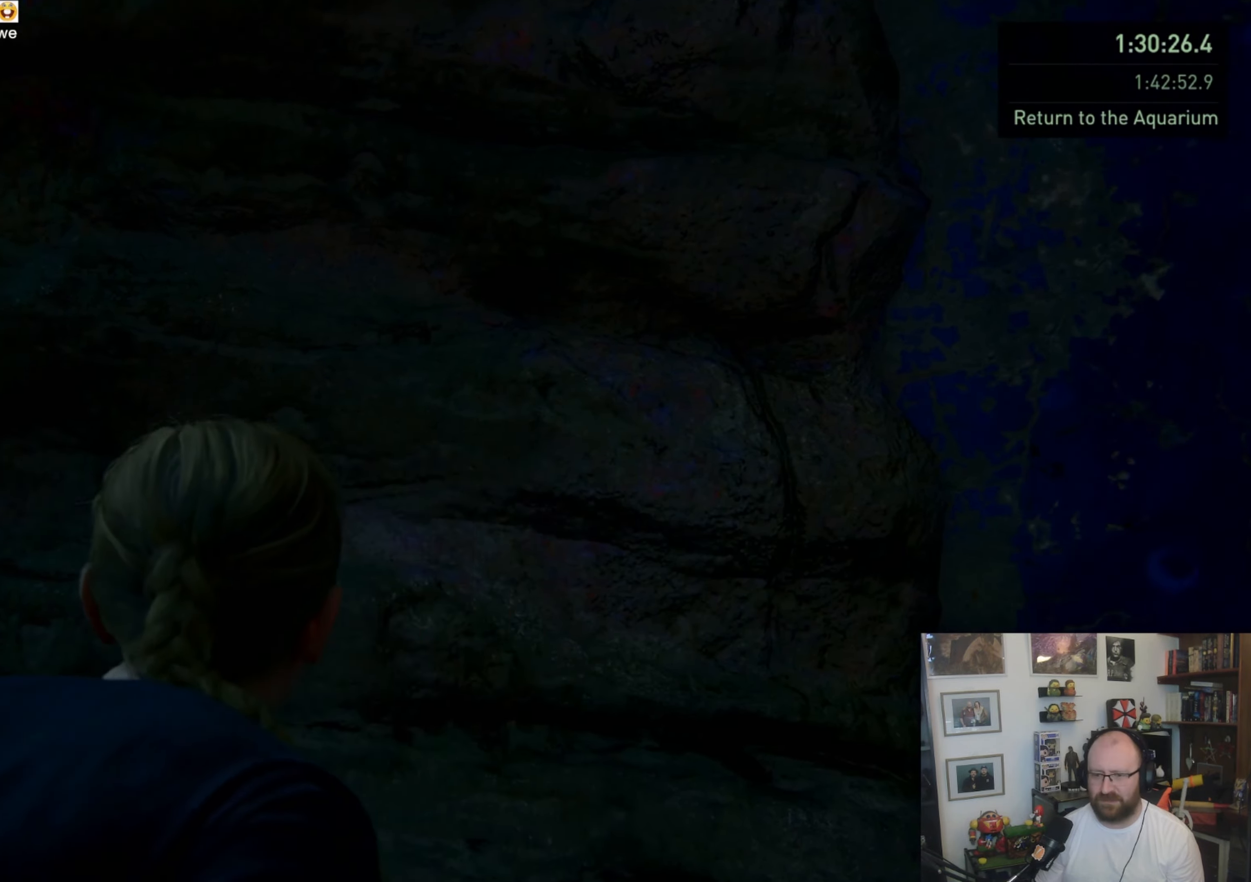
{"buttons": ["L2"], "left_stick": "up-left", "right_stick": "center", "events": [[467, "left_stick", "up-left"], [467, "right_stick", "center"]]}
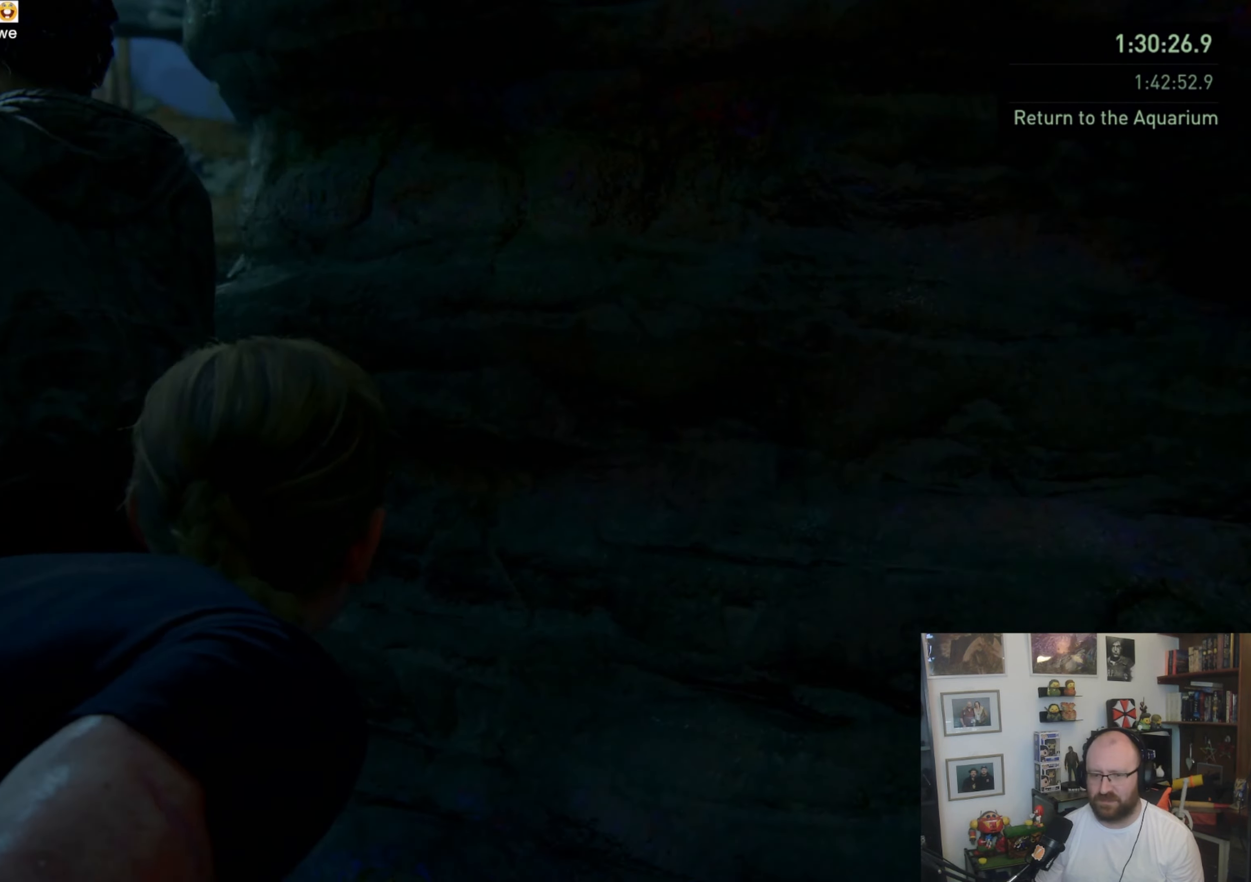
{"buttons": ["L2"], "left_stick": "up-left", "right_stick": "center", "events": []}
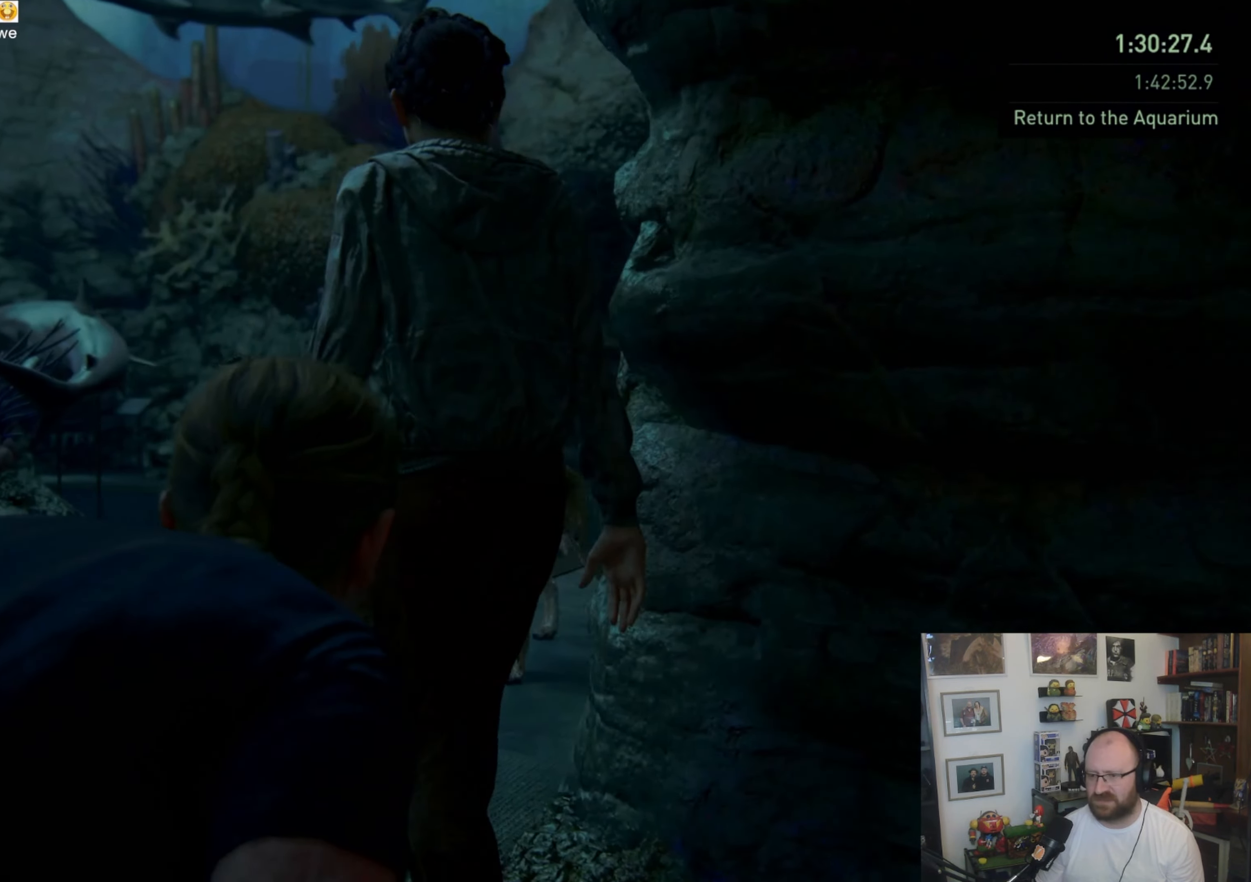
{"buttons": ["L2"], "left_stick": "up-left", "right_stick": "right", "events": [[100, "right_stick", "right"]]}
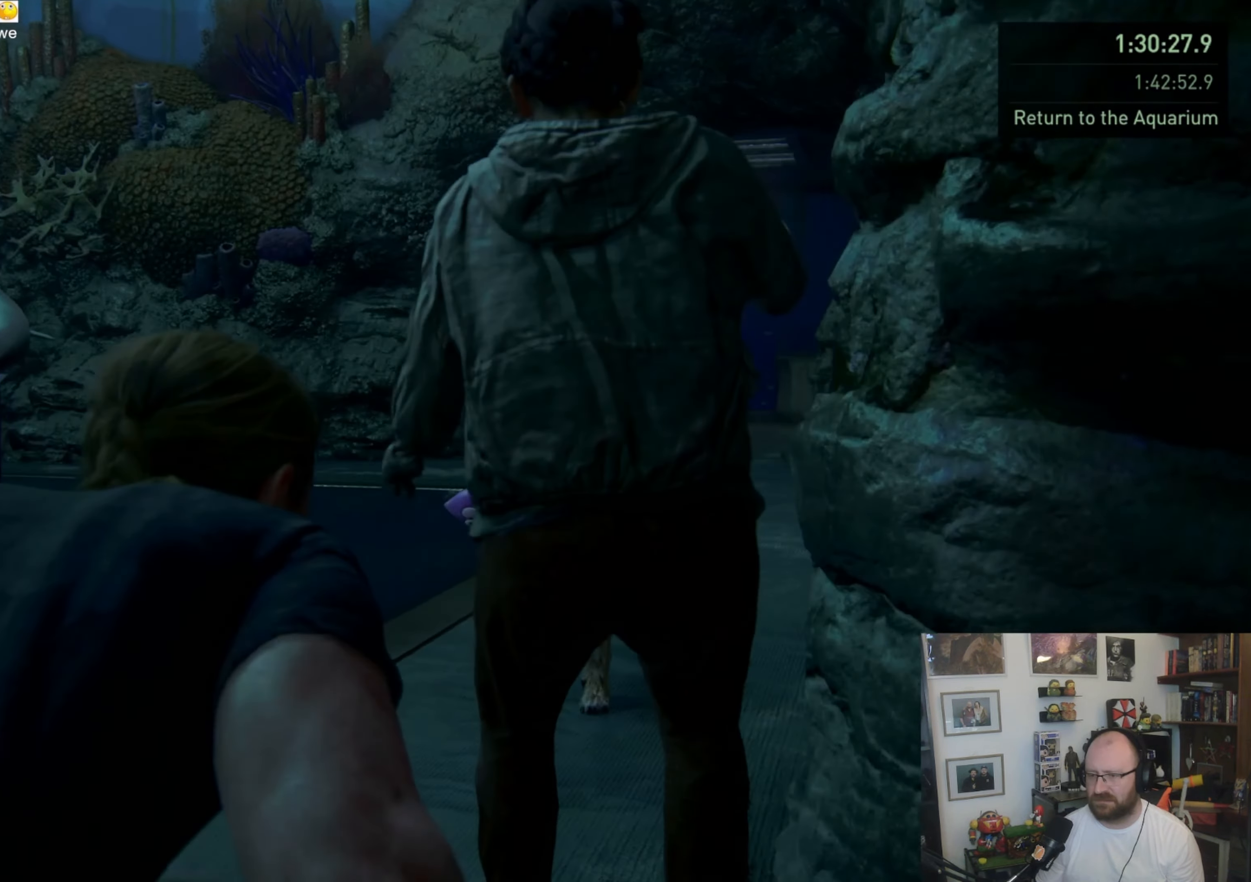
{"buttons": ["L2"], "left_stick": "up", "right_stick": "center", "events": [[133, "right_stick", "center"], [367, "CIRCLE", "down"], [367, "left_stick", "up"], [500, "CIRCLE", "up"]]}
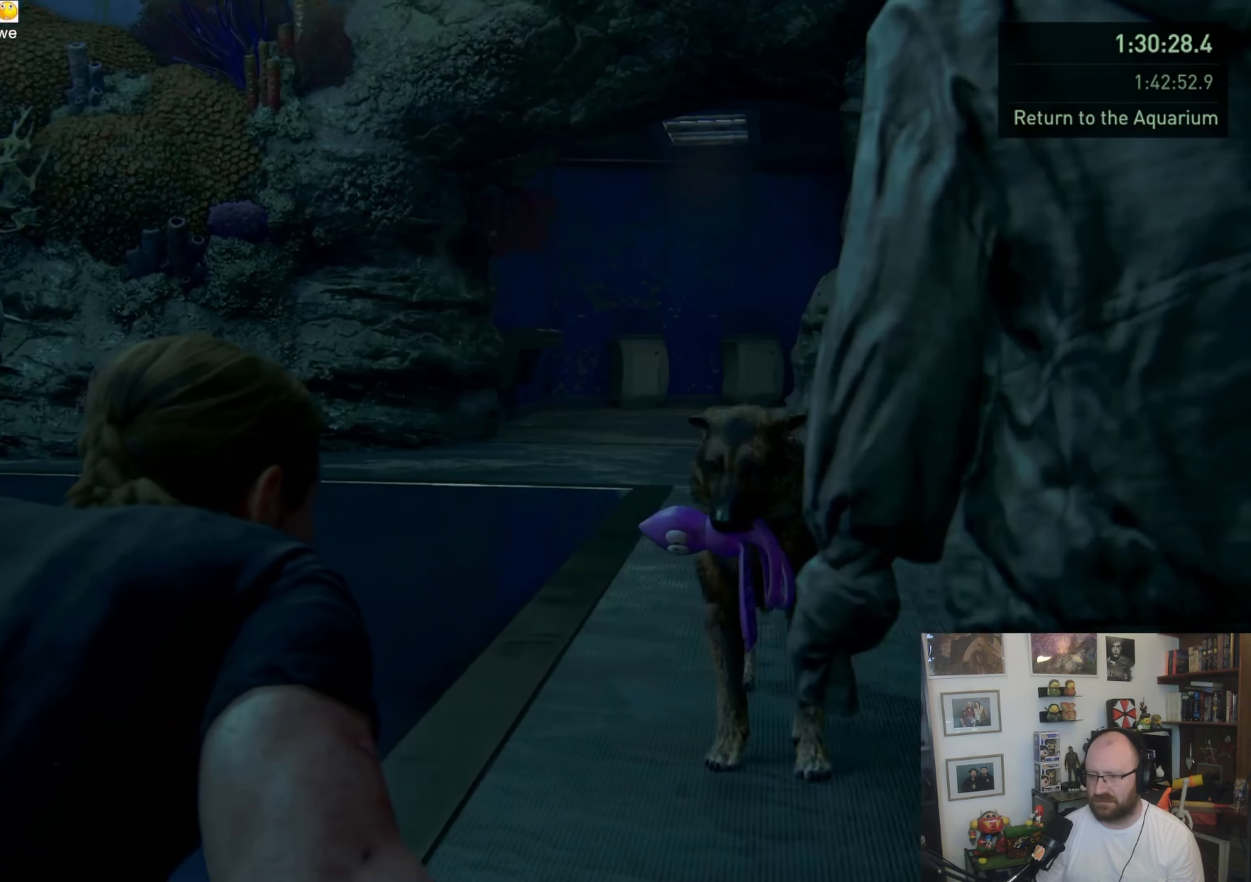
{"buttons": [], "left_stick": "up", "right_stick": "right", "events": [[167, "right_stick", "right"], [200, "L2", "up"]]}
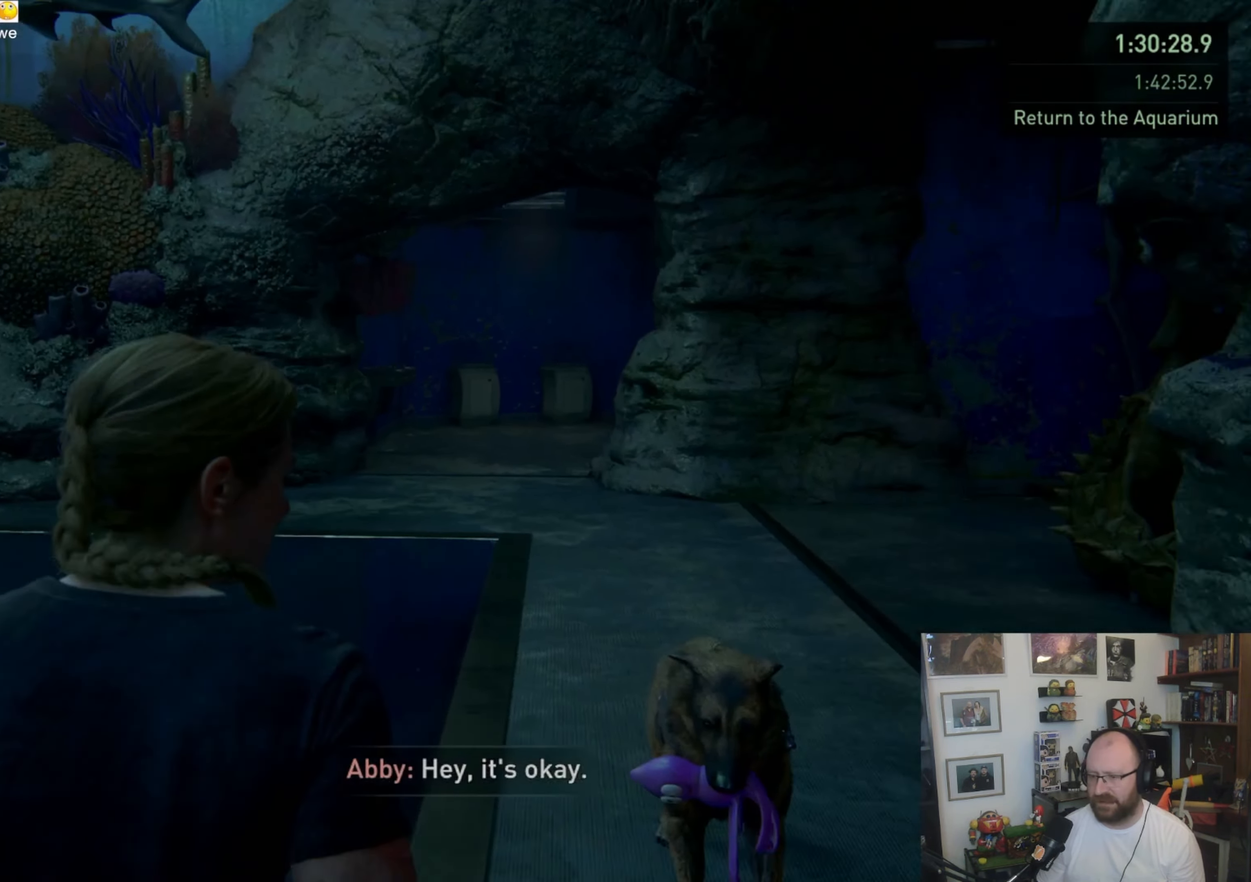
{"buttons": [], "left_stick": "left", "right_stick": "down", "events": [[133, "left_stick", "center"], [233, "right_stick", "down"], [400, "left_stick", "left"]]}
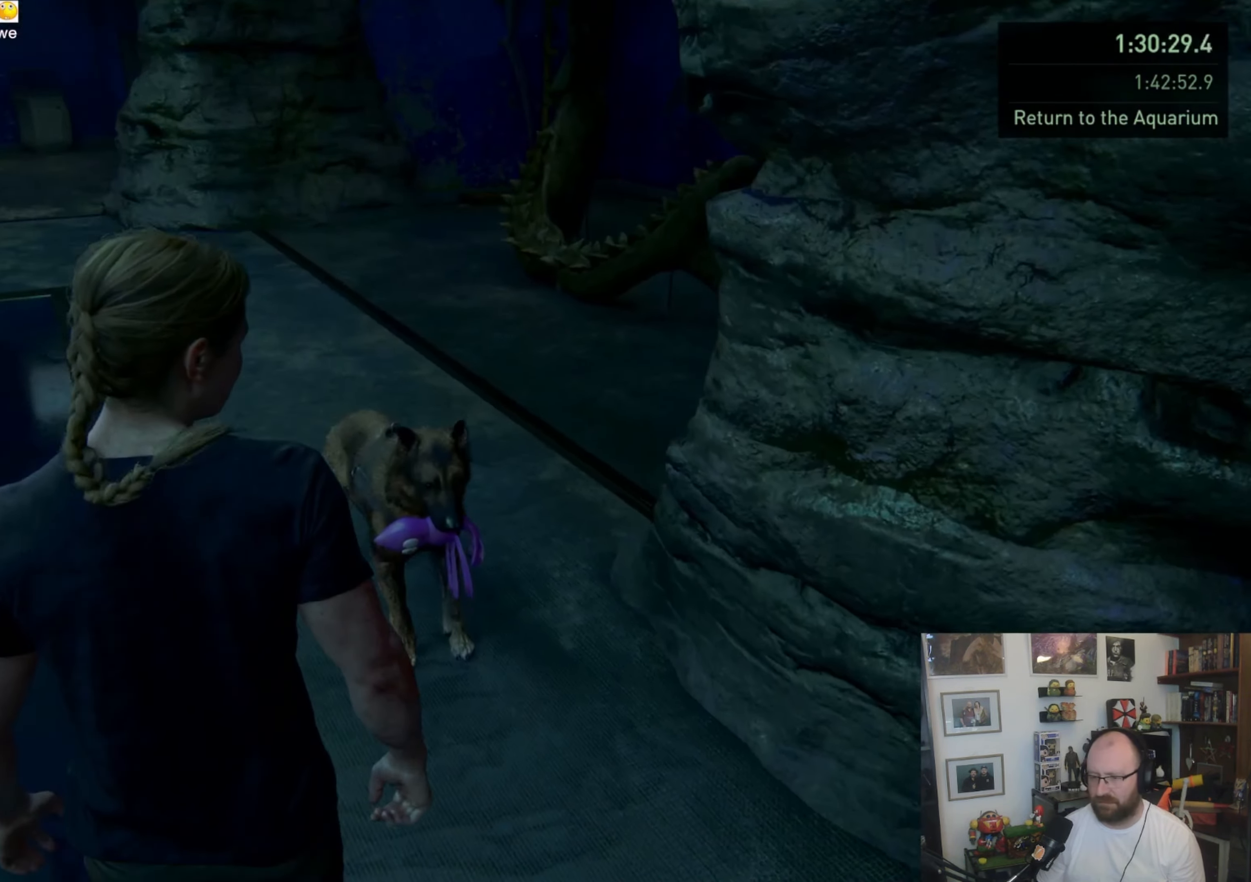
{"buttons": [], "left_stick": "center", "right_stick": "right", "events": [[33, "left_stick", "up-left"], [133, "left_stick", "up"], [133, "right_stick", "down-right"], [267, "right_stick", "right"], [333, "left_stick", "center"]]}
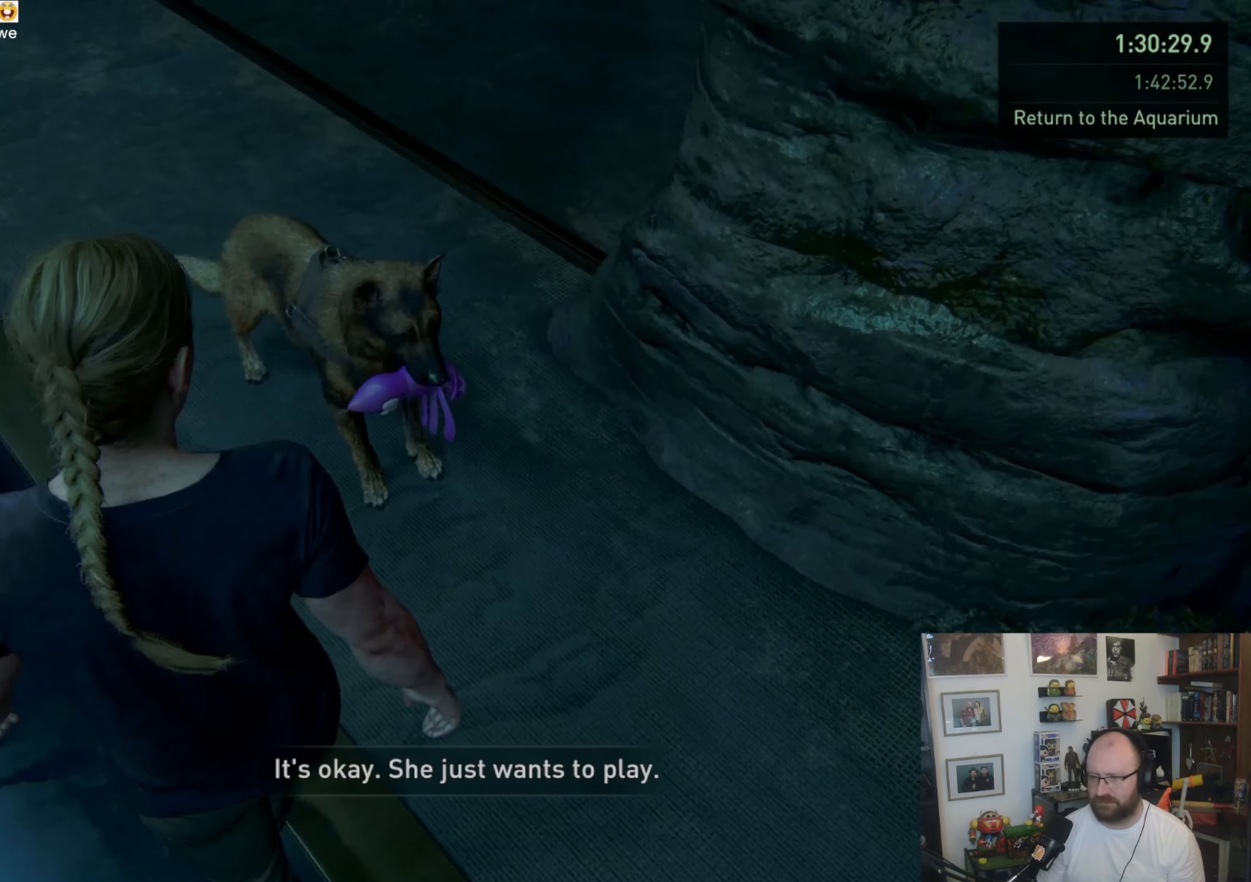
{"buttons": [], "left_stick": "left", "right_stick": "center", "events": [[100, "right_stick", "center"], [300, "left_stick", "left"]]}
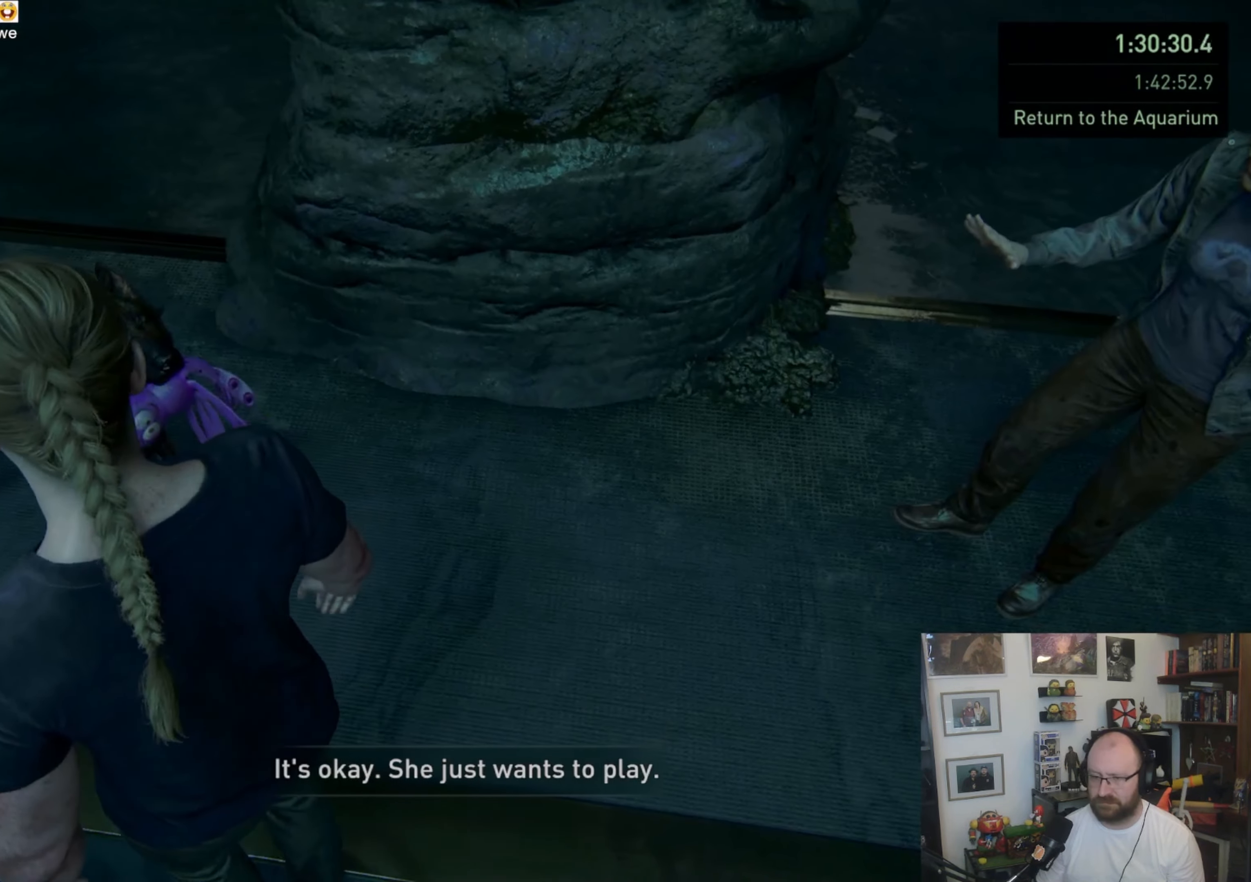
{"buttons": [], "left_stick": "center", "right_stick": "center", "events": [[67, "left_stick", "center"]]}